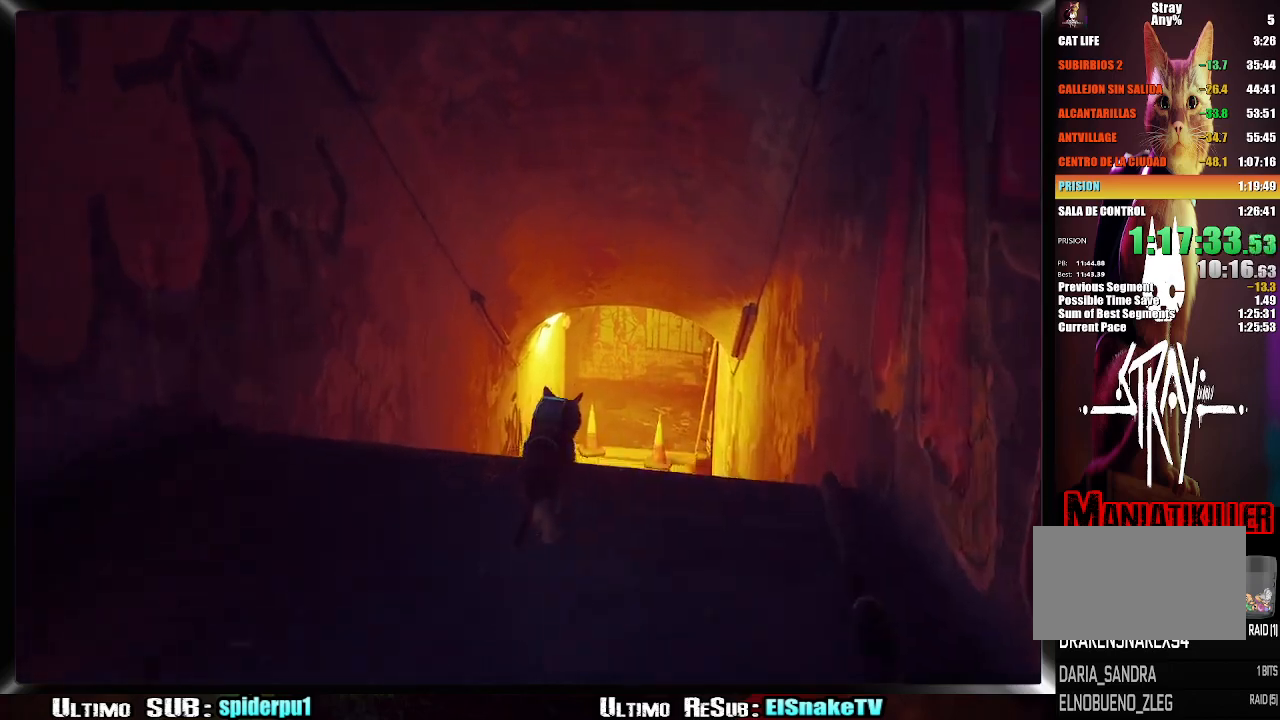
Gameplay with a controller (PlayStation layout); each line is a JSON object with the inputs held at the frame after it. "button_events" lists button changes between this image and that frame as [ms after this image, input, new state], when the widget could be followed in between (sticks are given only as held states). Not read: L3 R3.
{"buttons": ["R2"], "left_stick": "up-right", "right_stick": "center", "button_events": []}
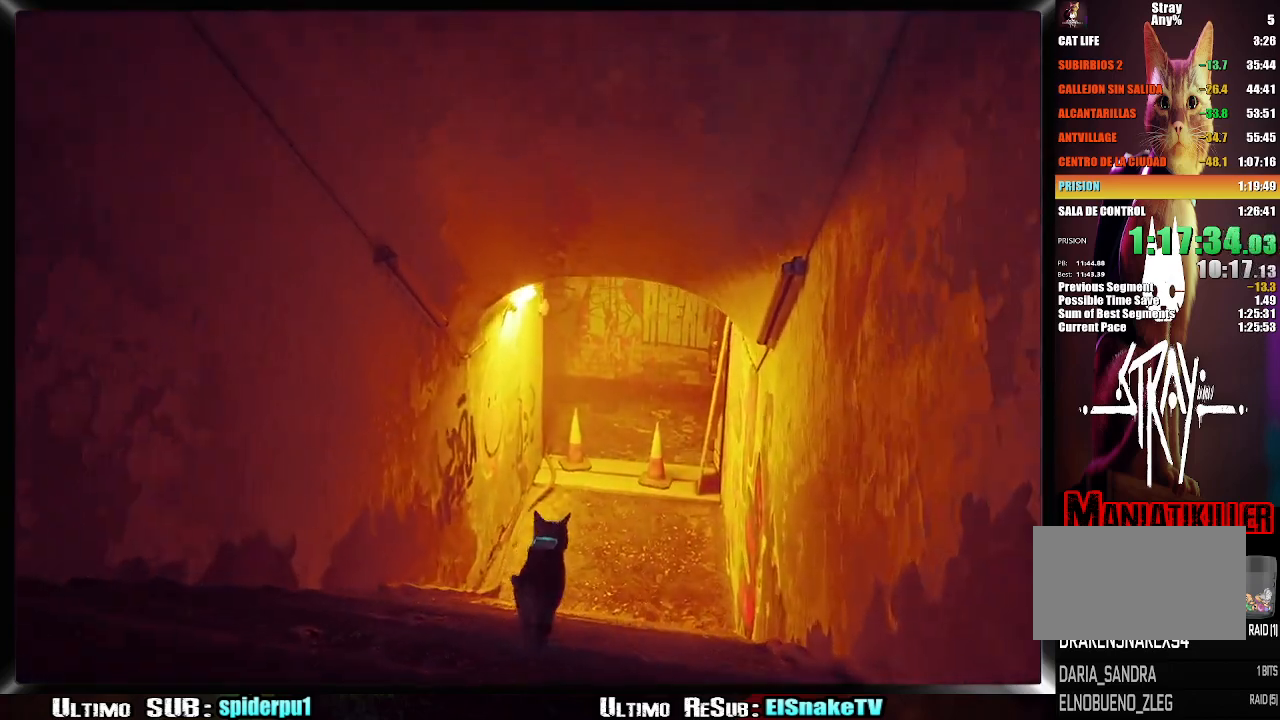
{"buttons": ["R2"], "left_stick": "up-right", "right_stick": "center", "button_events": []}
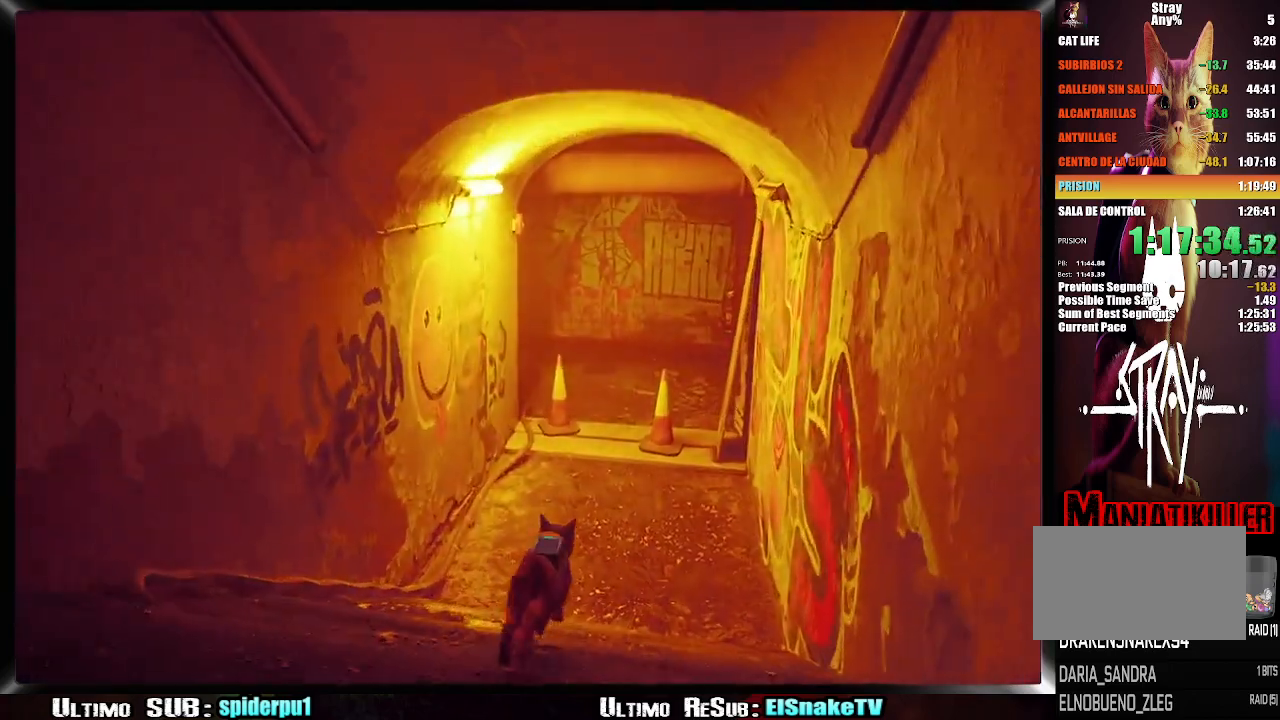
{"buttons": ["R2"], "left_stick": "up-right", "right_stick": "center", "button_events": []}
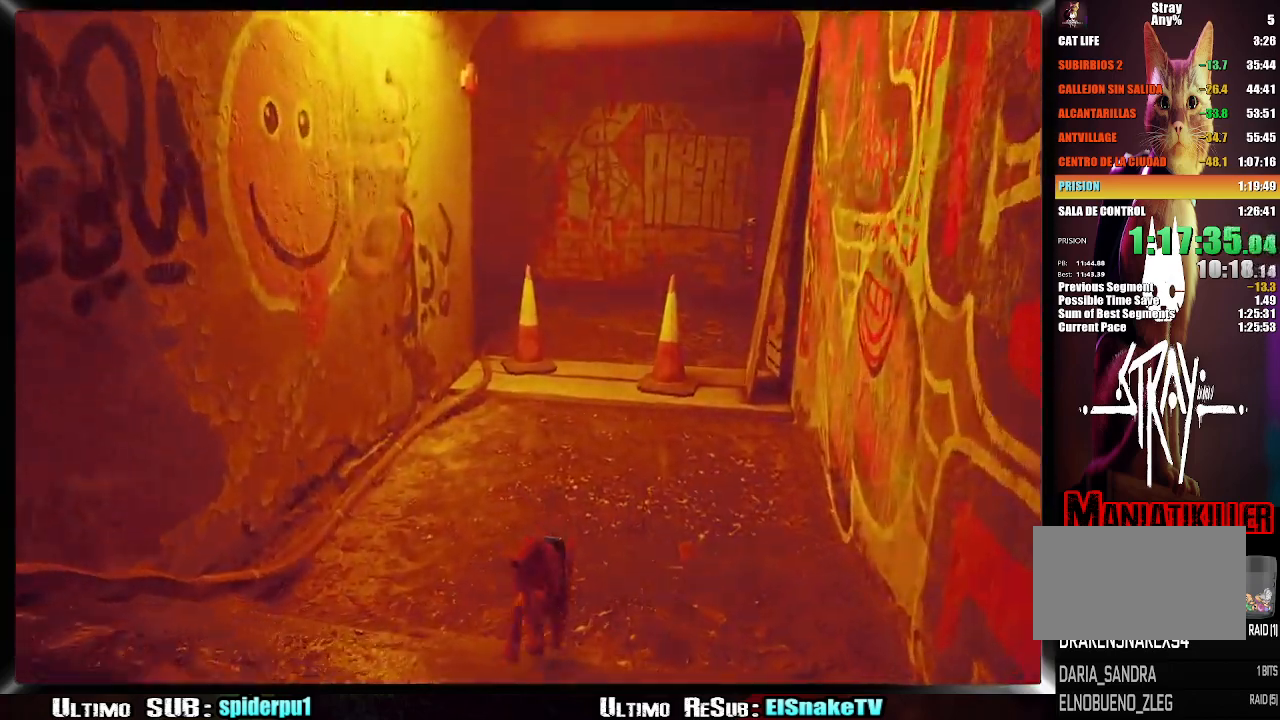
{"buttons": ["R2"], "left_stick": "up-right", "right_stick": "center", "button_events": []}
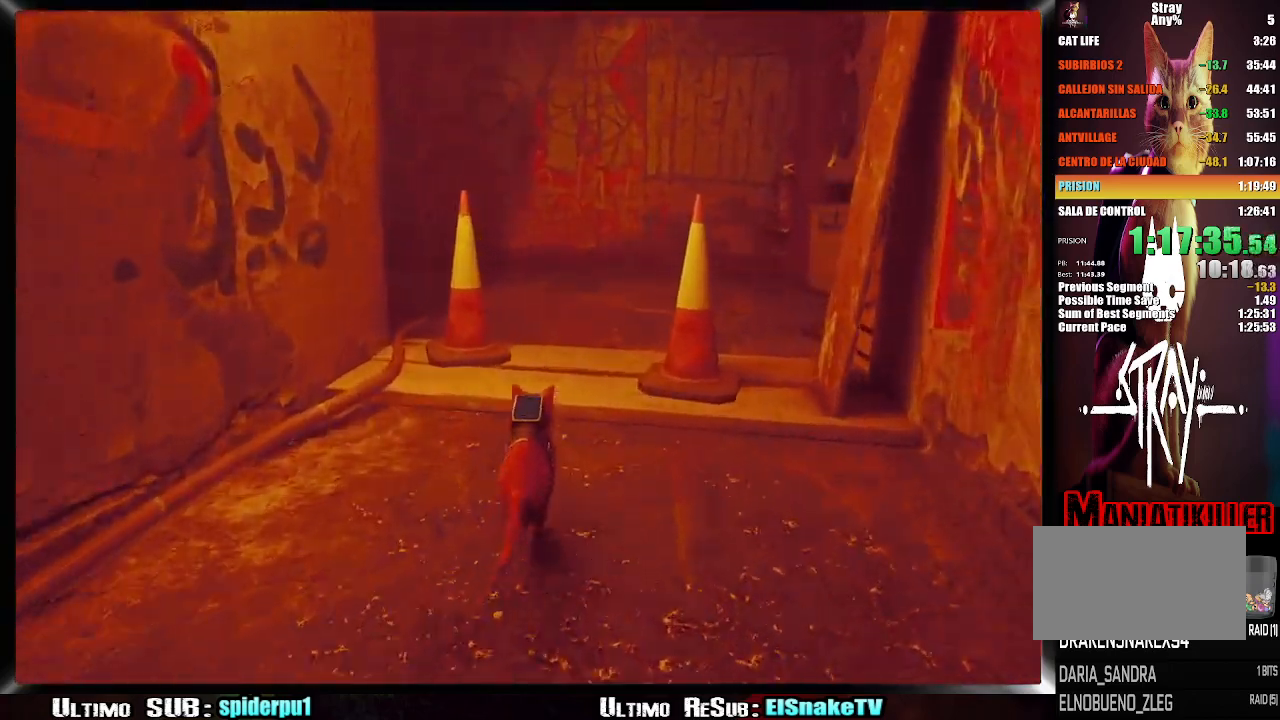
{"buttons": ["R2"], "left_stick": "up-left", "right_stick": "left", "button_events": []}
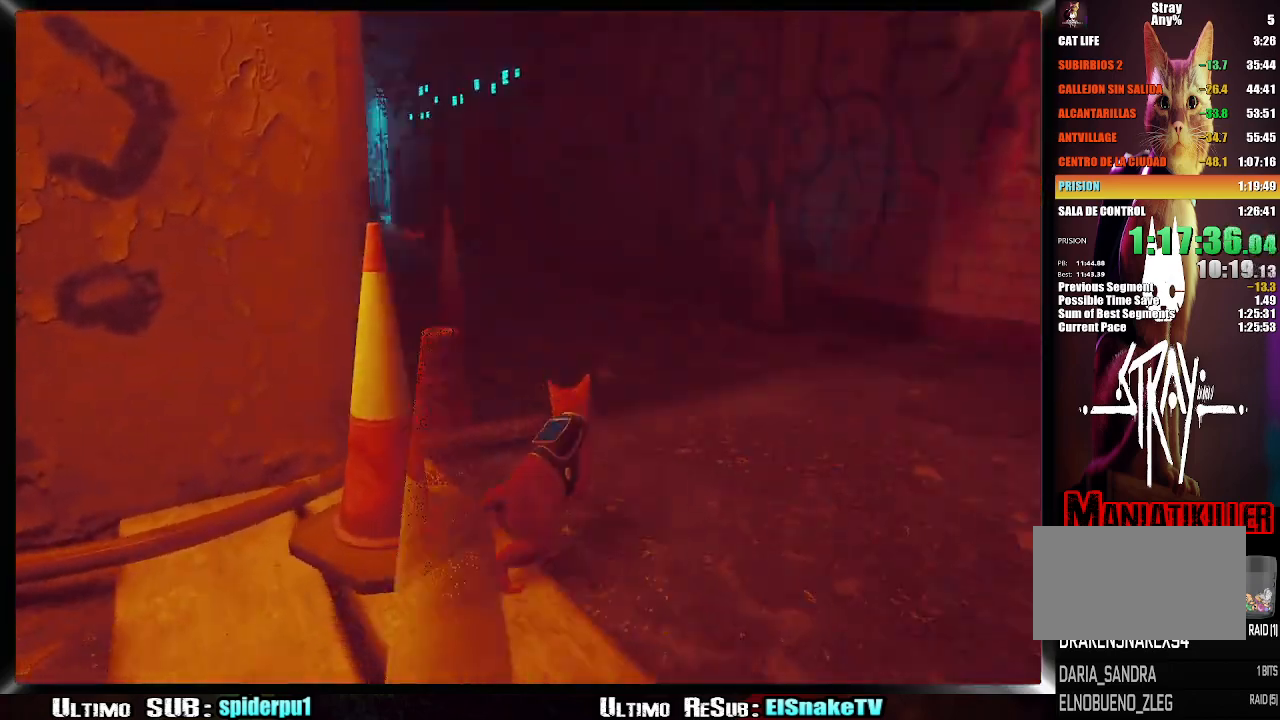
{"buttons": ["R2"], "left_stick": "up-left", "right_stick": "center", "button_events": []}
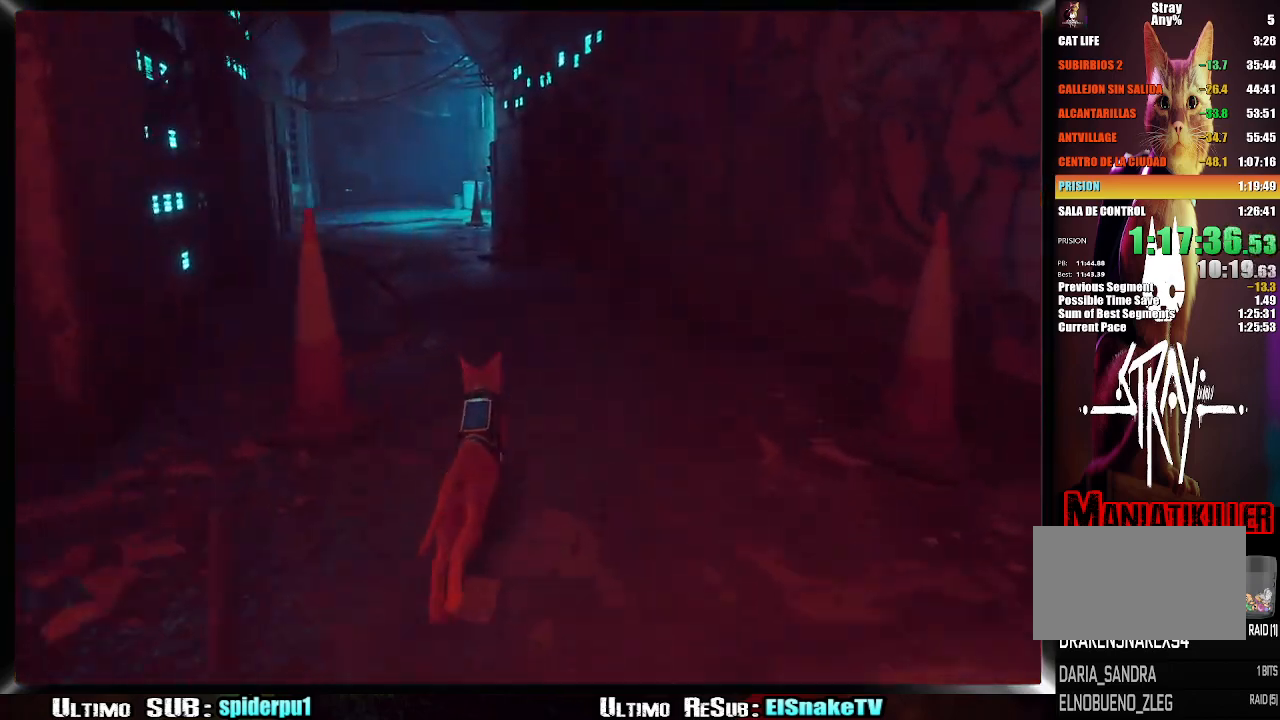
{"buttons": ["R2"], "left_stick": "up-left", "right_stick": "center", "button_events": []}
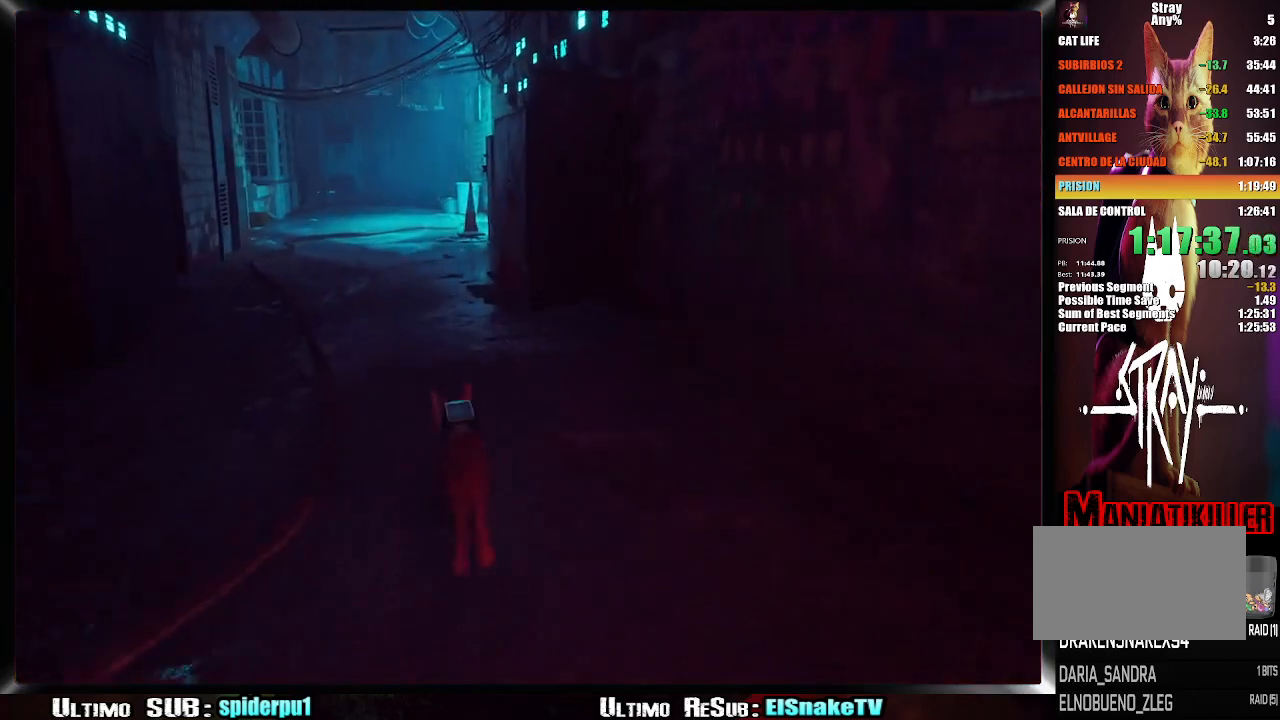
{"buttons": ["R2"], "left_stick": "up-left", "right_stick": "center", "button_events": []}
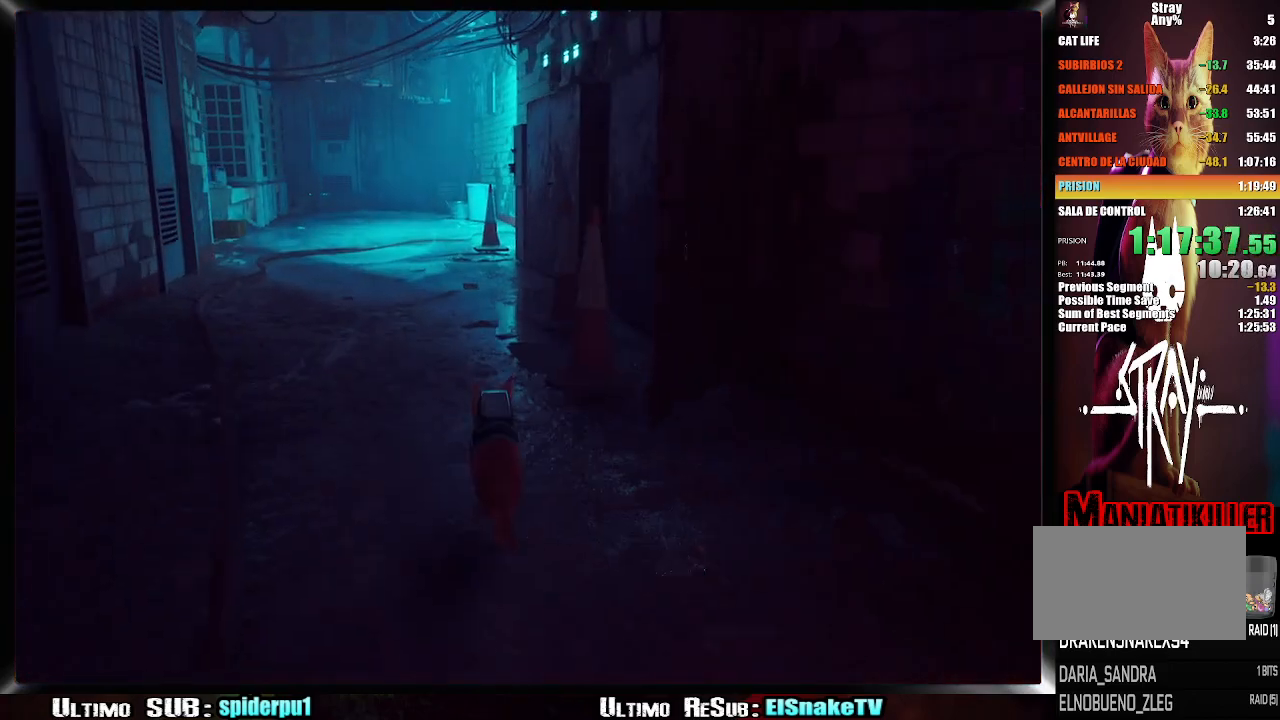
{"buttons": ["R2"], "left_stick": "up-left", "right_stick": "center", "button_events": []}
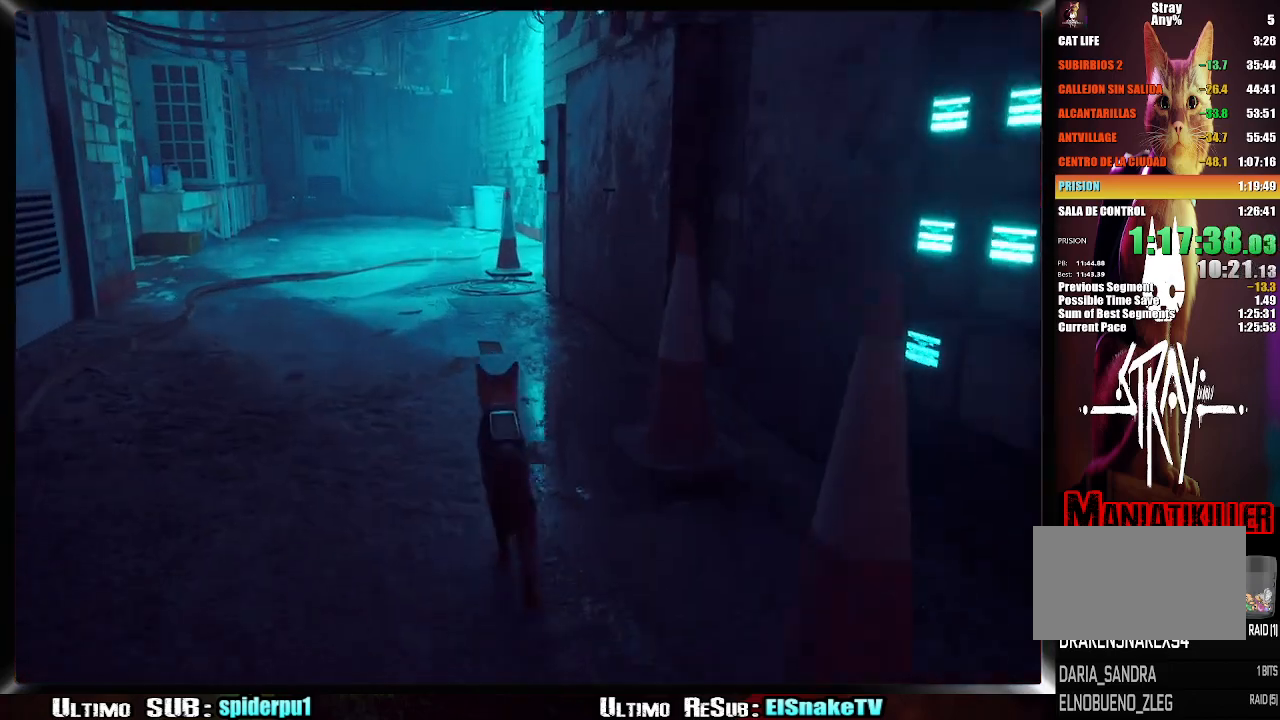
{"buttons": ["R2"], "left_stick": "up-left", "right_stick": "center", "button_events": []}
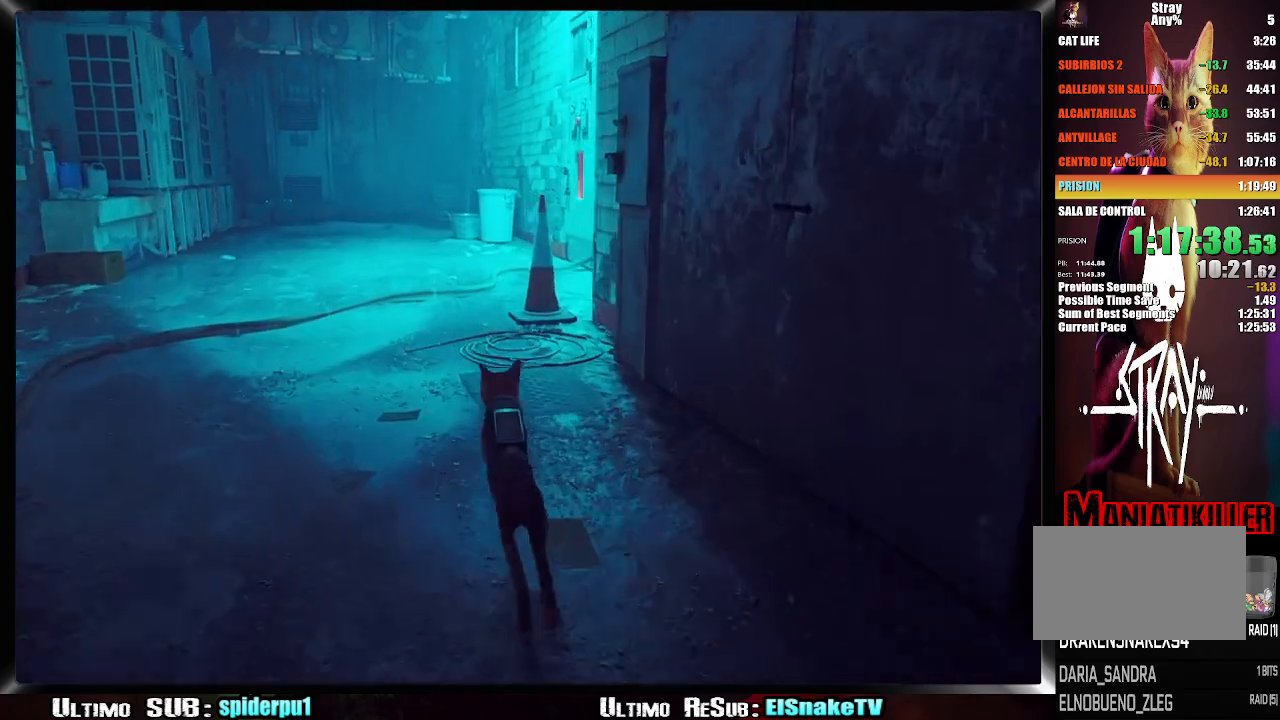
{"buttons": ["R2"], "left_stick": "up-left", "right_stick": "right", "button_events": []}
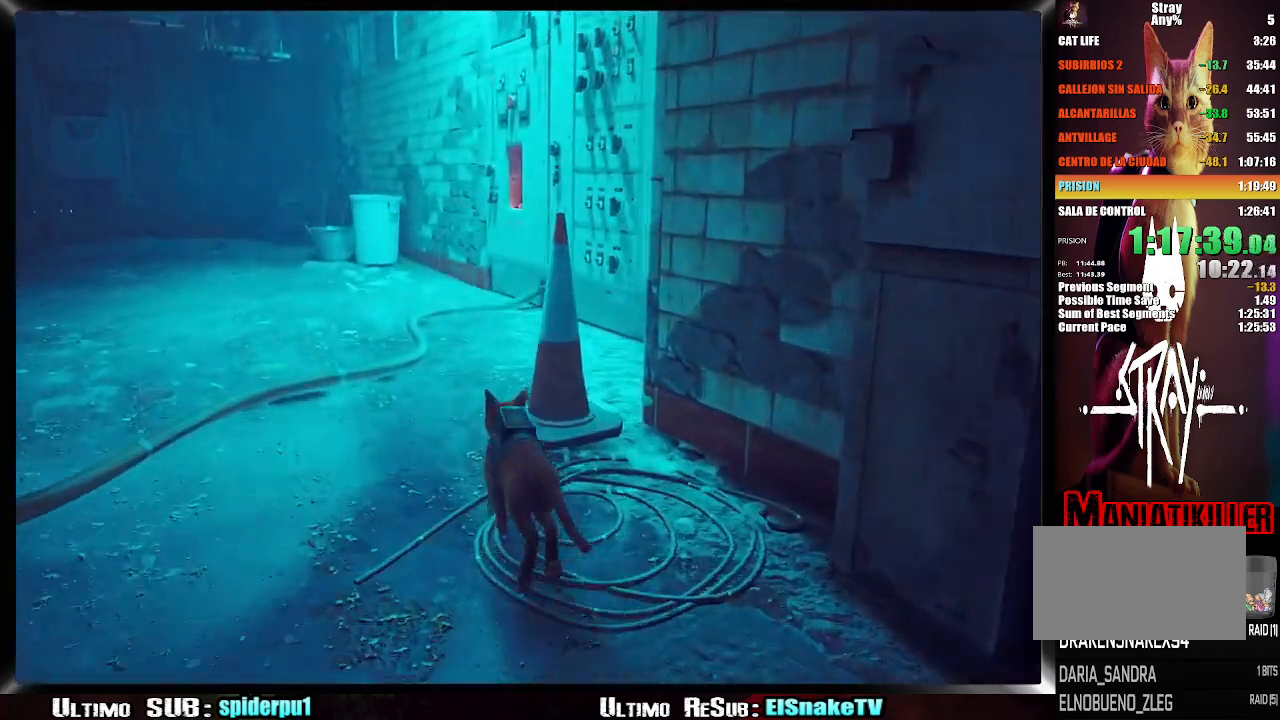
{"buttons": [], "left_stick": "up", "right_stick": "right", "button_events": [[350, "R2", "up"]]}
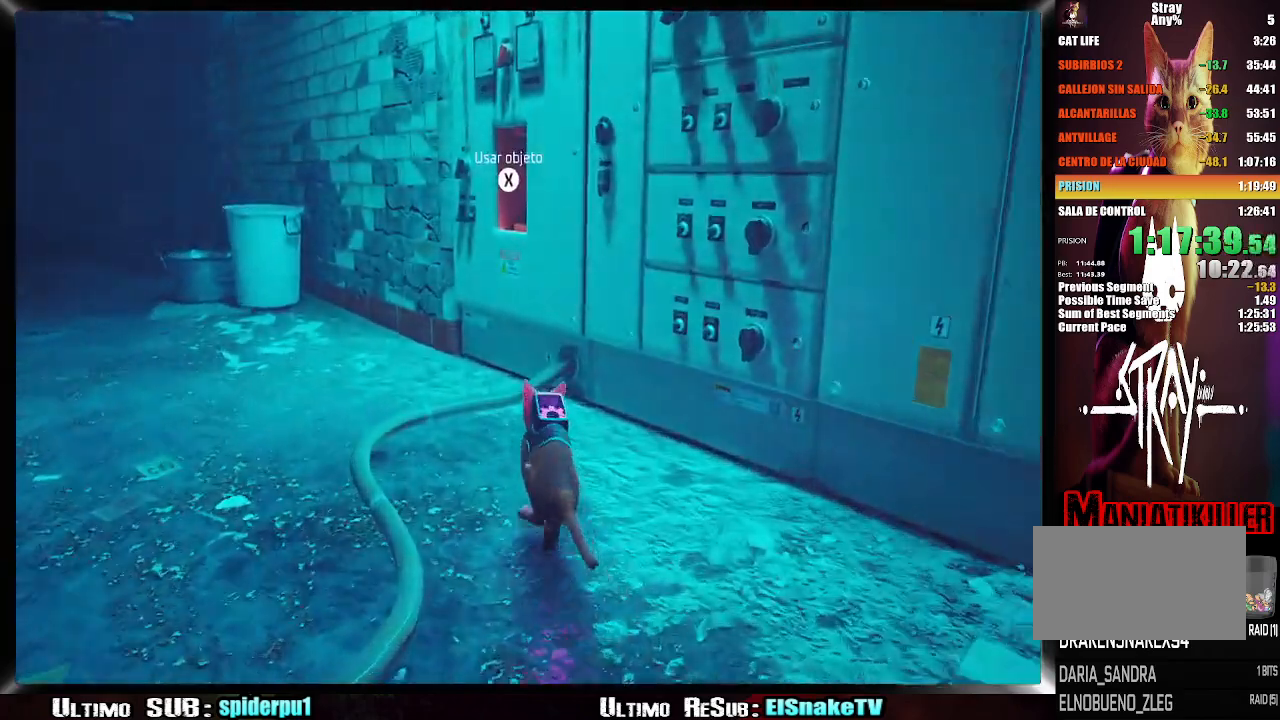
{"buttons": [], "left_stick": "center", "right_stick": "center", "button_events": [[267, "SQUARE", "down"], [383, "SQUARE", "up"]]}
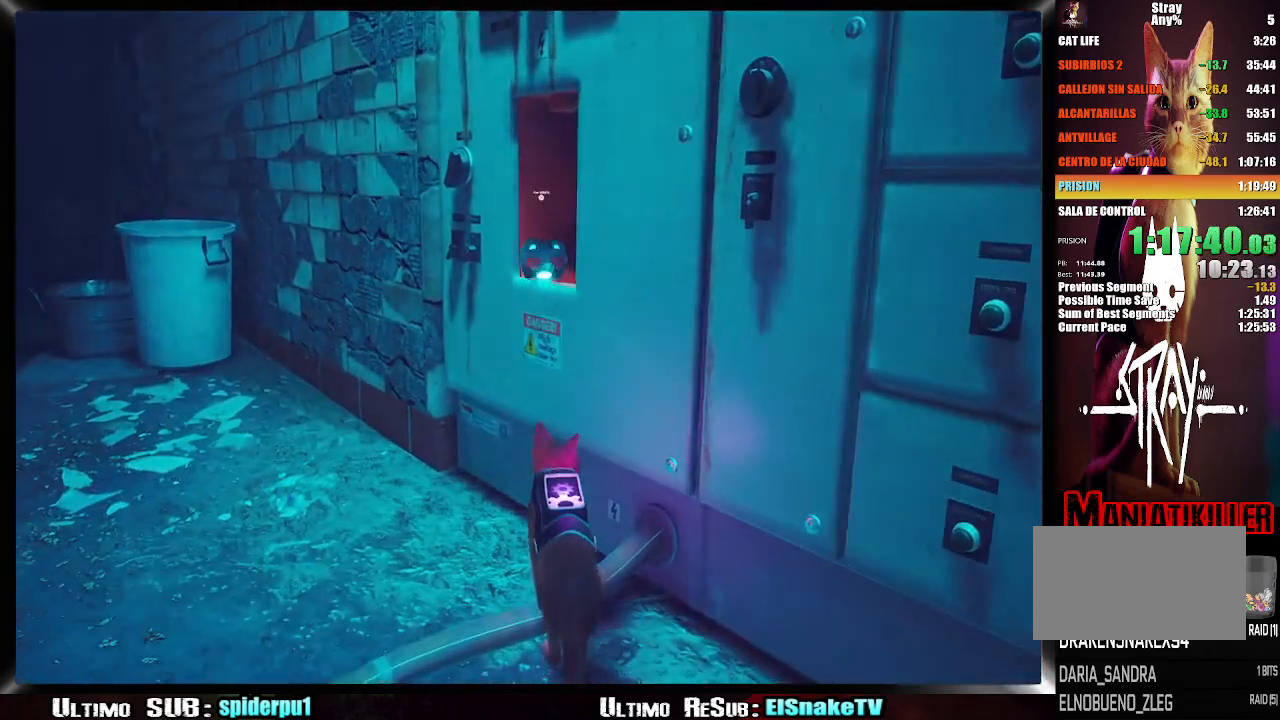
{"buttons": ["SQUARE"], "left_stick": "center", "right_stick": "center", "button_events": [[450, "SQUARE", "down"]]}
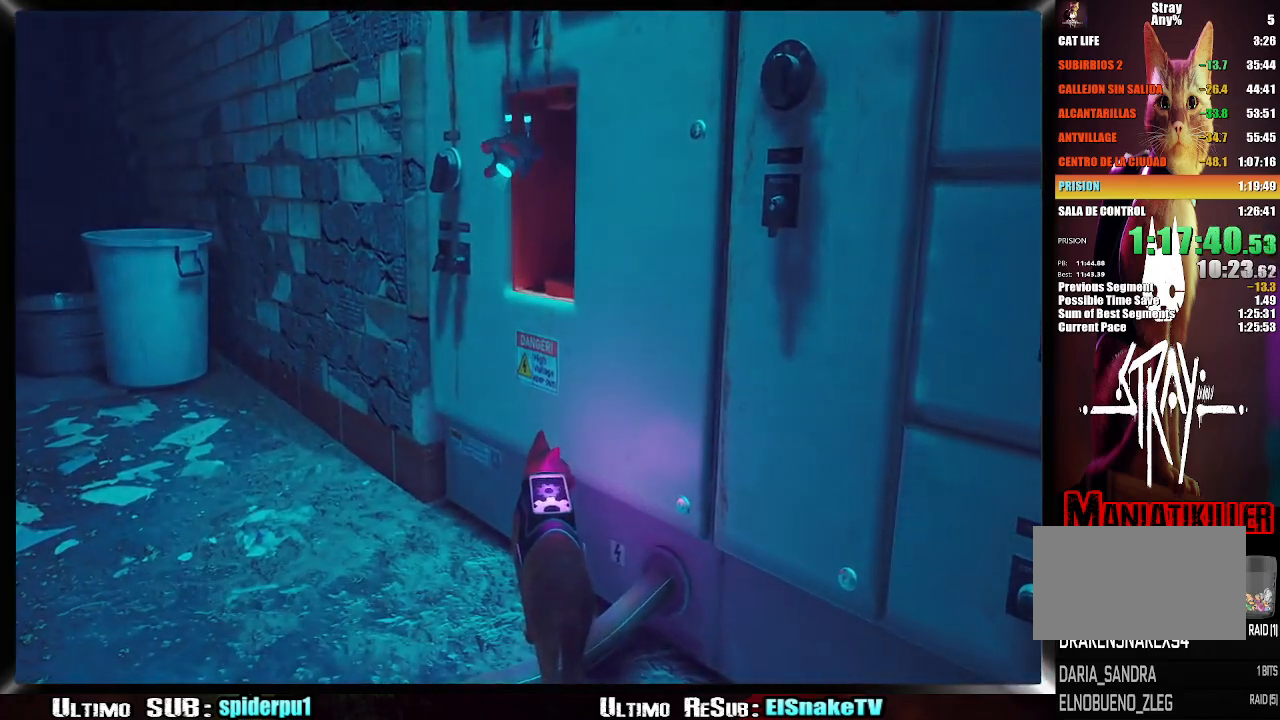
{"buttons": [], "left_stick": "center", "right_stick": "center", "button_events": [[50, "SQUARE", "up"], [267, "SQUARE", "down"], [400, "SQUARE", "up"]]}